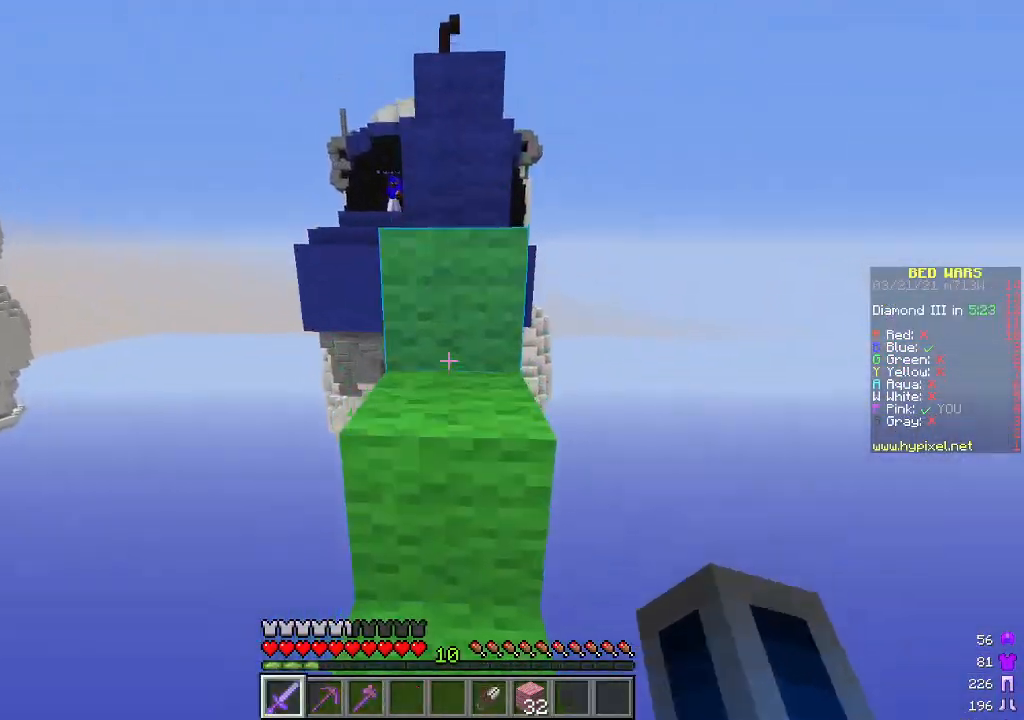
Gameplay with keyboard and mouse; each line is a JSON object with the keys and mouse buttons held at the frame after it. "events" lists presses ("down") and releases ("up") of "a", "d", "s", "w", "mouse_left" and "mouse_right" between this image and that frame as [ms after this image, input, new state], when the widget could be followed in between. "mouse_left", "mouse_right" = the "left", "right" buttons of the "mouse" list. No other keys are recorded. Fast repeated clicks can show as one long hold. Mouse movement is not recorded.
{"keys": ["w"], "mouse": [], "events": [[17, "a", "up"], [385, "d", "down"], [451, "d", "up"]]}
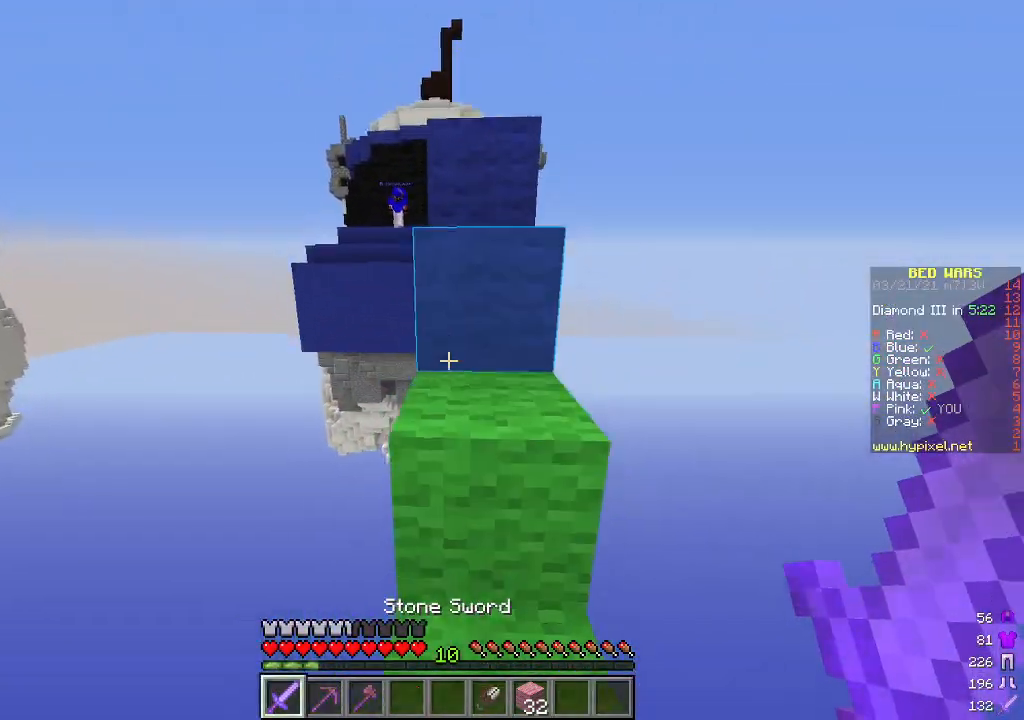
{"keys": ["a", "w"], "mouse": [], "events": [[234, "d", "down"], [367, "d", "up"], [467, "a", "down"]]}
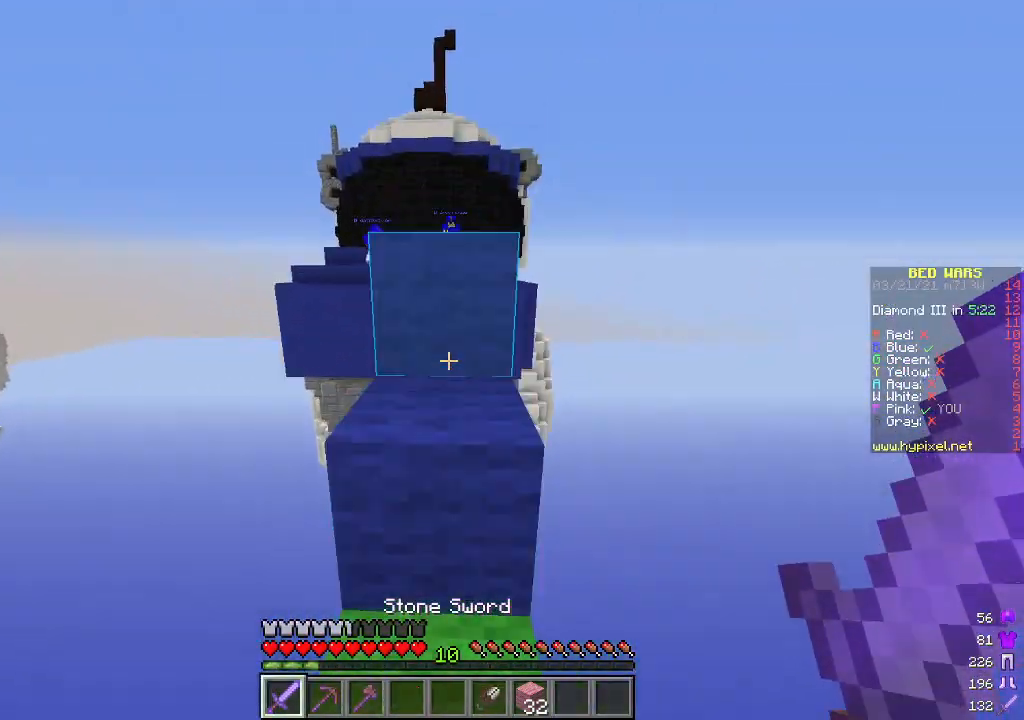
{"keys": ["w"], "mouse": [], "events": [[100, "a", "up"], [368, "a", "down"], [501, "a", "up"]]}
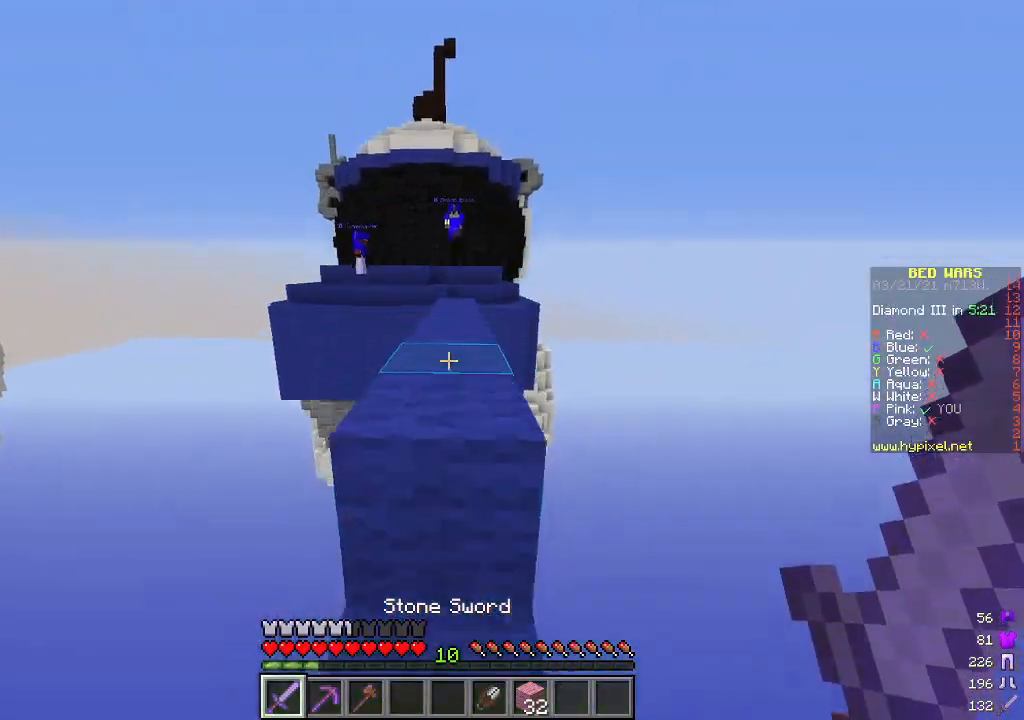
{"keys": [], "mouse": [], "events": [[167, "w", "up"]]}
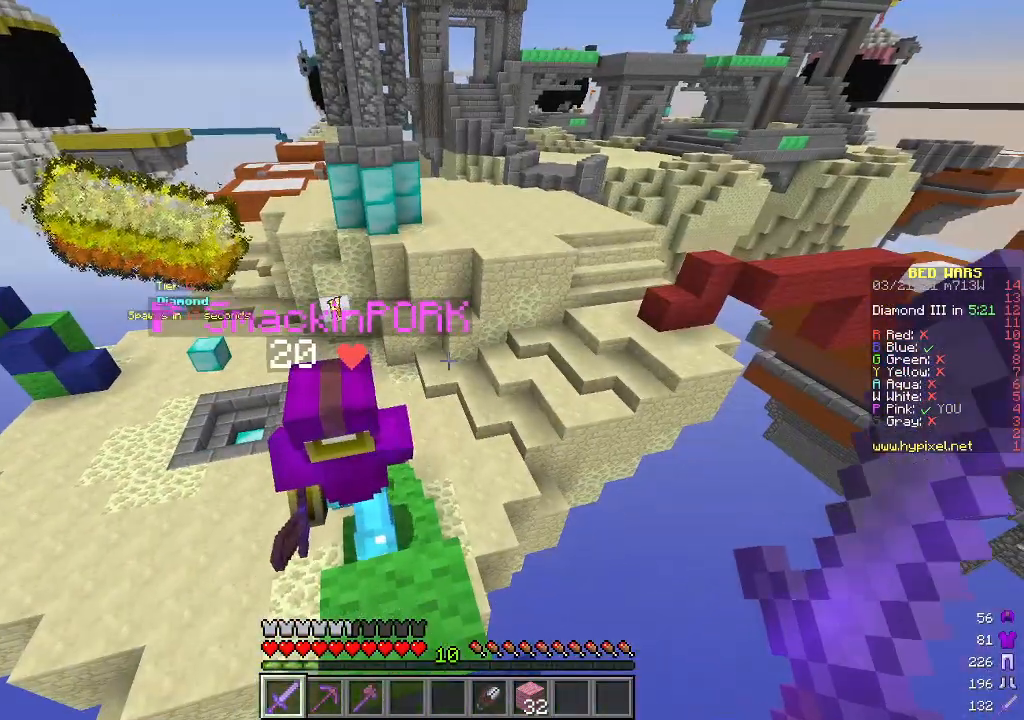
{"keys": [], "mouse": [], "events": []}
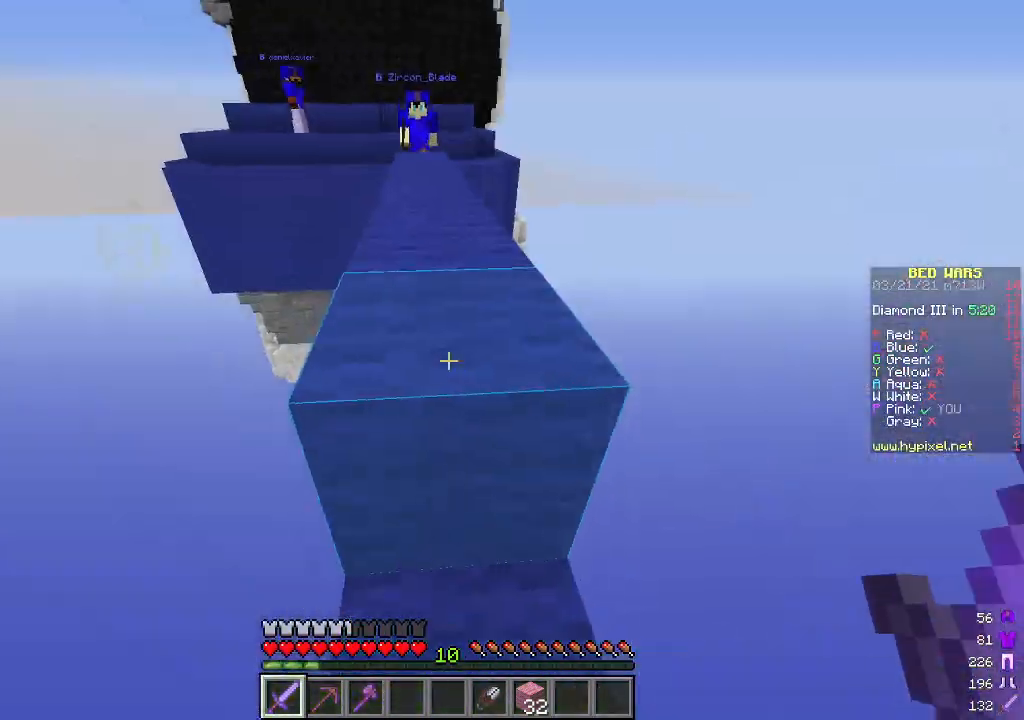
{"keys": ["w"], "mouse": [], "events": [[250, "w", "down"]]}
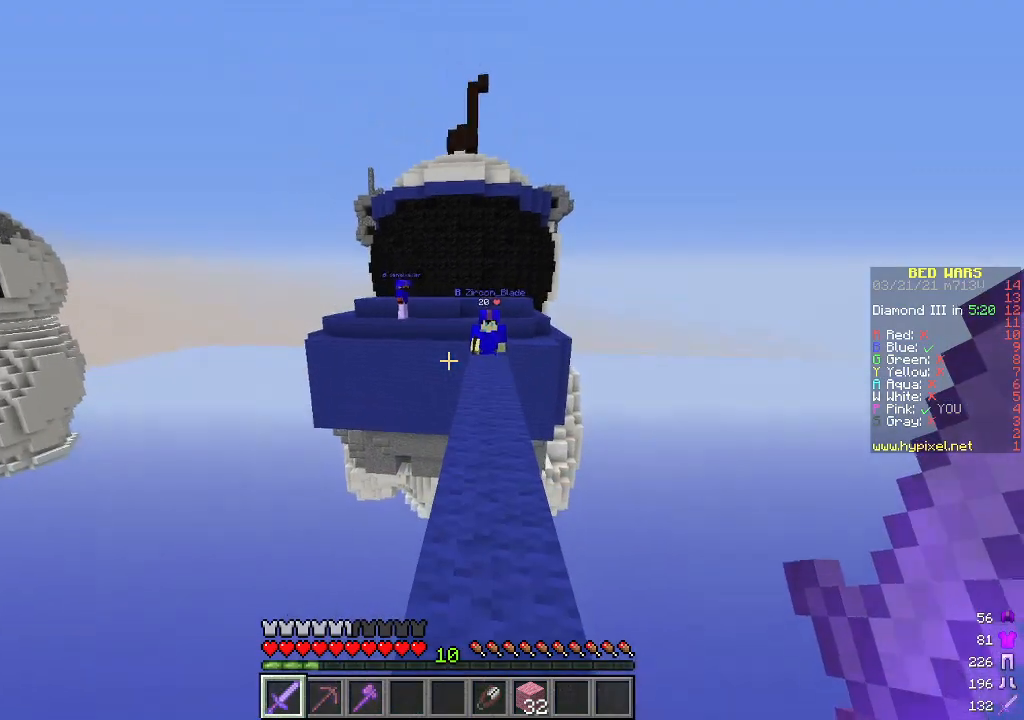
{"keys": ["w"], "mouse": [], "events": []}
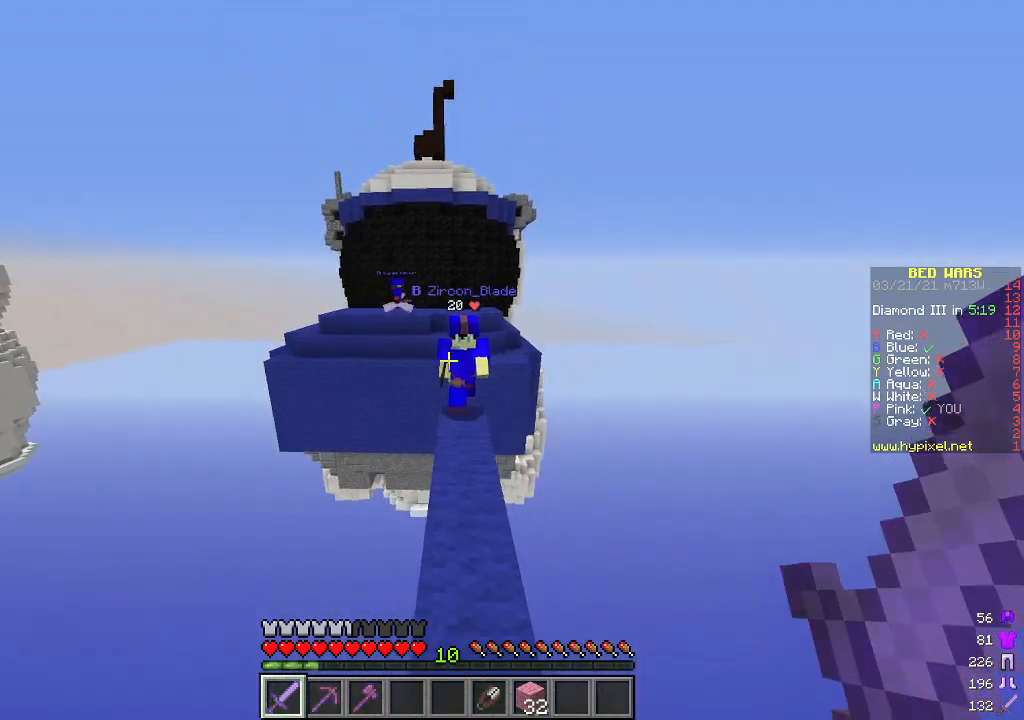
{"keys": ["d", "w"], "mouse": ["left"], "events": [[368, "mouse_left", "down"], [368, "mouse_right", "down"], [468, "d", "down"], [502, "mouse_right", "up"]]}
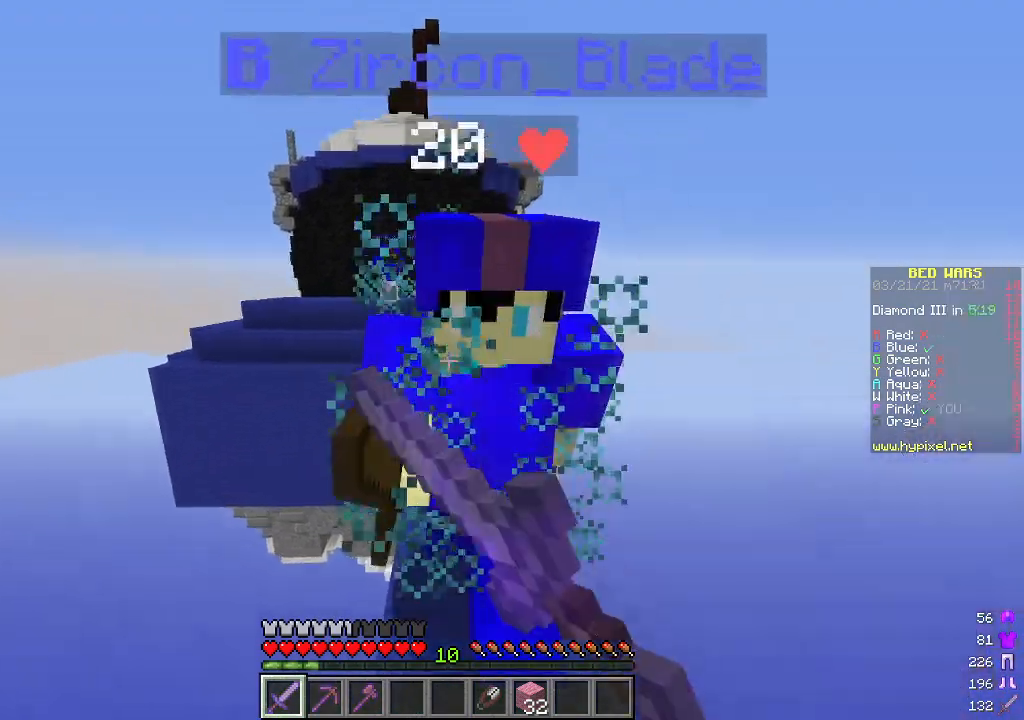
{"keys": [], "mouse": ["left", "right"], "events": [[33, "mouse_right", "down"], [66, "d", "up"], [200, "w", "up"], [367, "mouse_right", "up"], [384, "mouse_left", "up"], [417, "mouse_left", "down"], [434, "mouse_right", "down"]]}
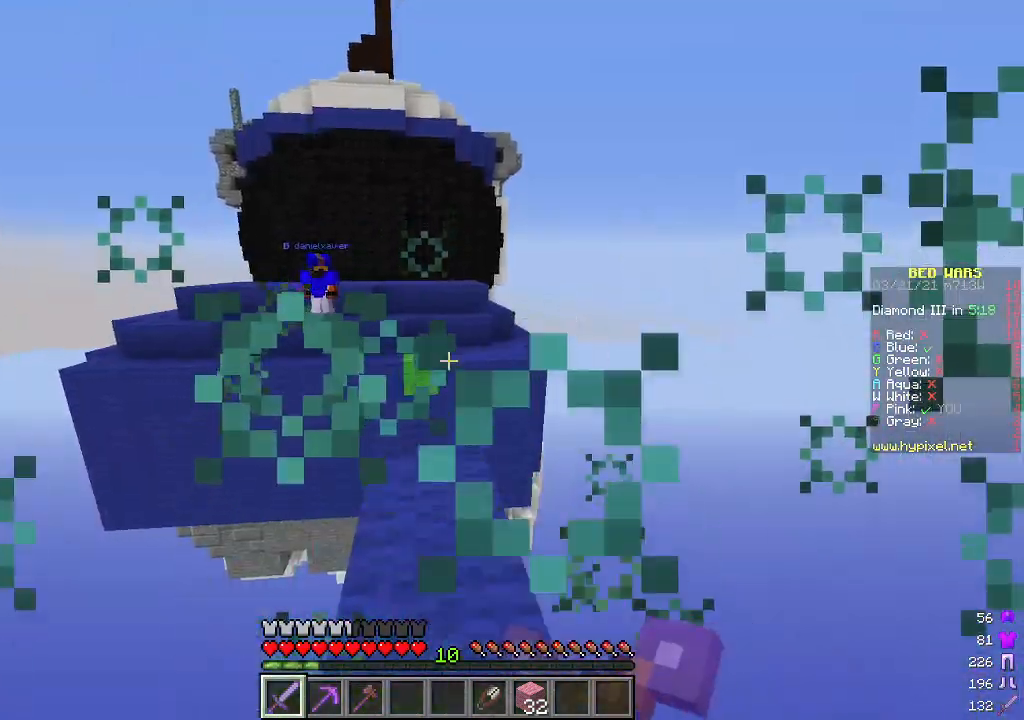
{"keys": ["d", "w"], "mouse": [], "events": [[134, "w", "down"], [251, "mouse_left", "up"], [267, "mouse_right", "up"], [501, "d", "down"]]}
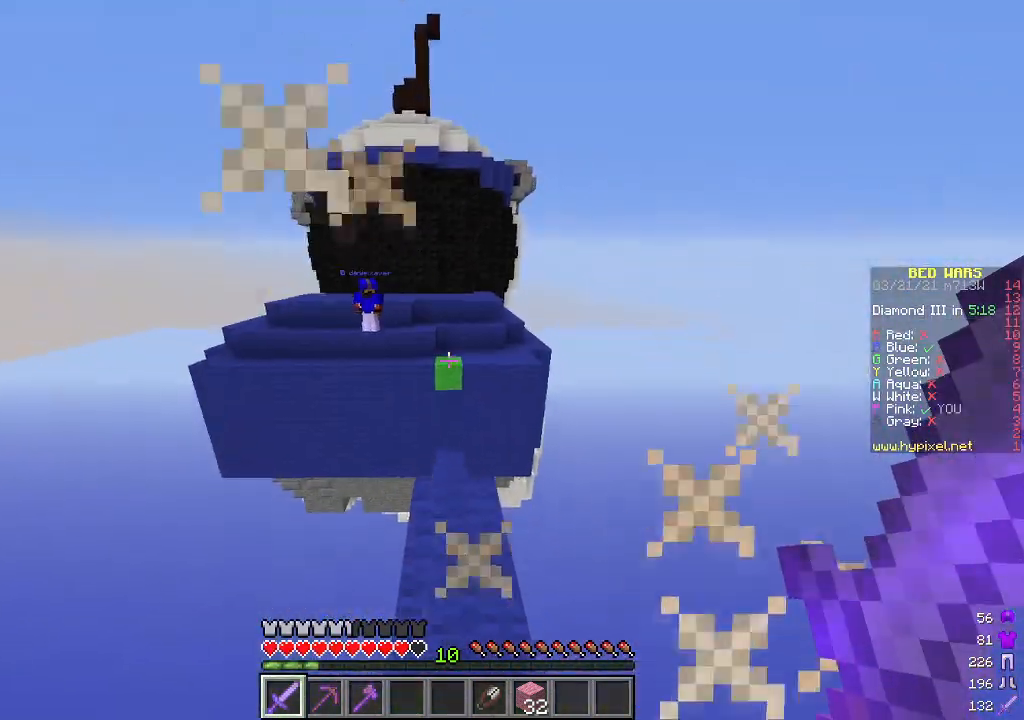
{"keys": [], "mouse": [], "events": [[50, "d", "up"], [117, "w", "up"]]}
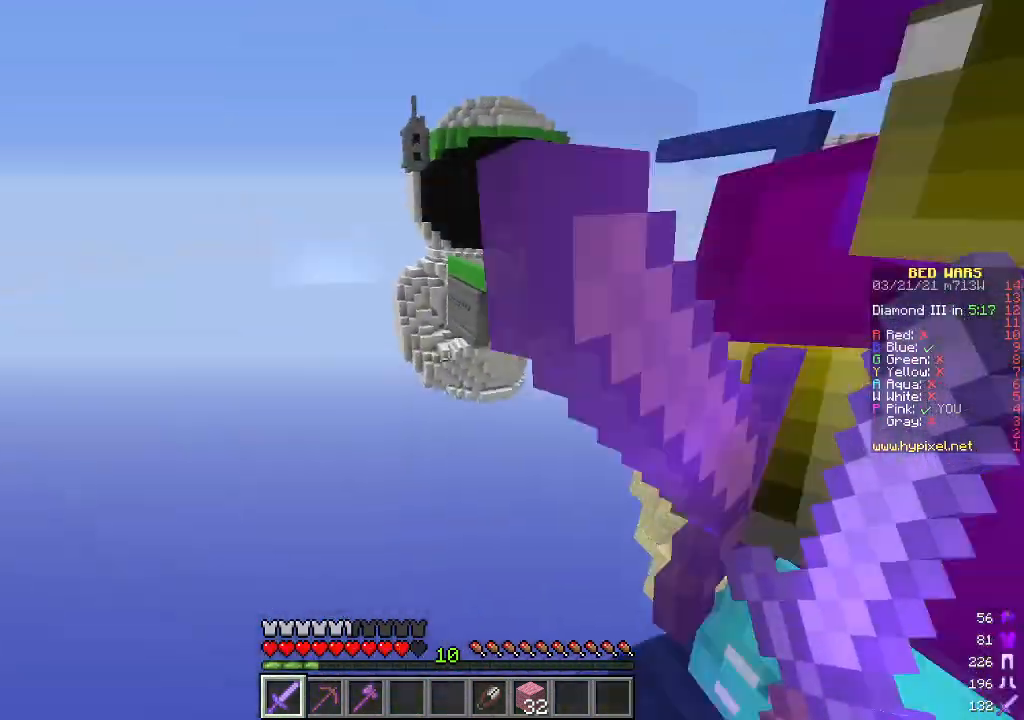
{"keys": [], "mouse": [], "events": [[301, "mouse_left", "down"], [318, "mouse_right", "down"], [402, "mouse_right", "up"], [418, "mouse_left", "up"]]}
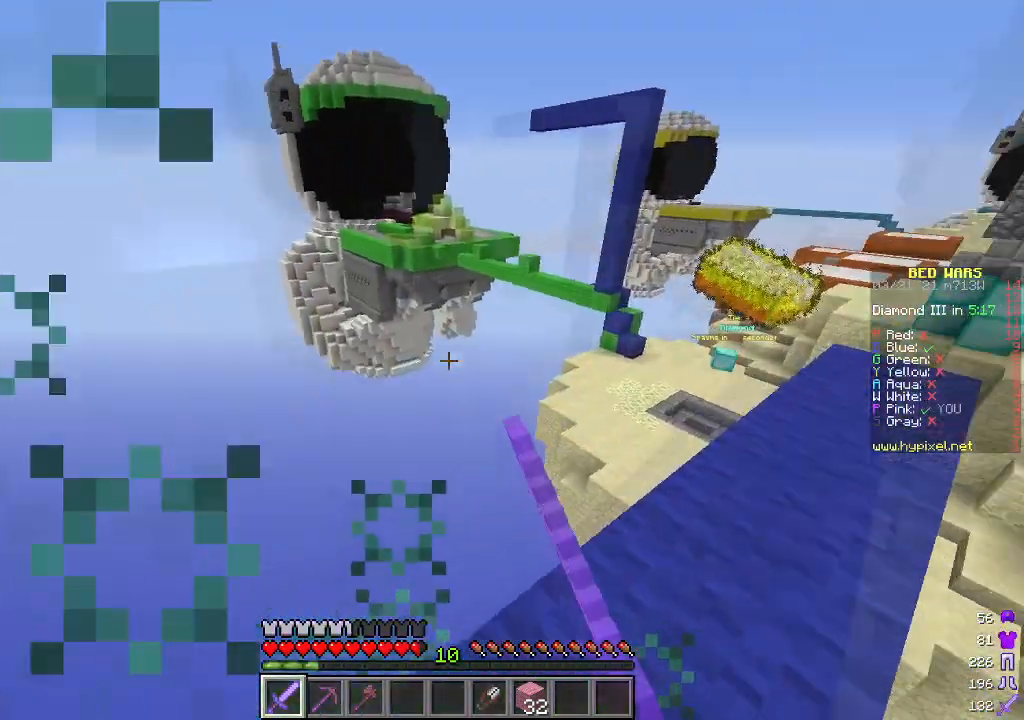
{"keys": ["w"], "mouse": [], "events": [[384, "w", "down"]]}
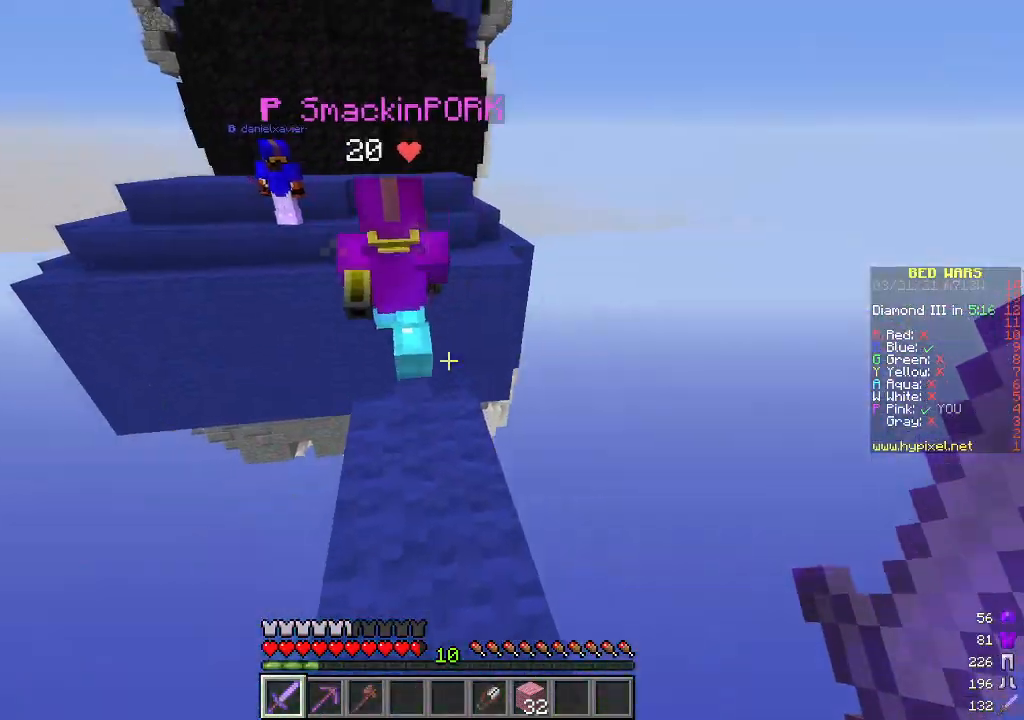
{"keys": ["w"], "mouse": [], "events": []}
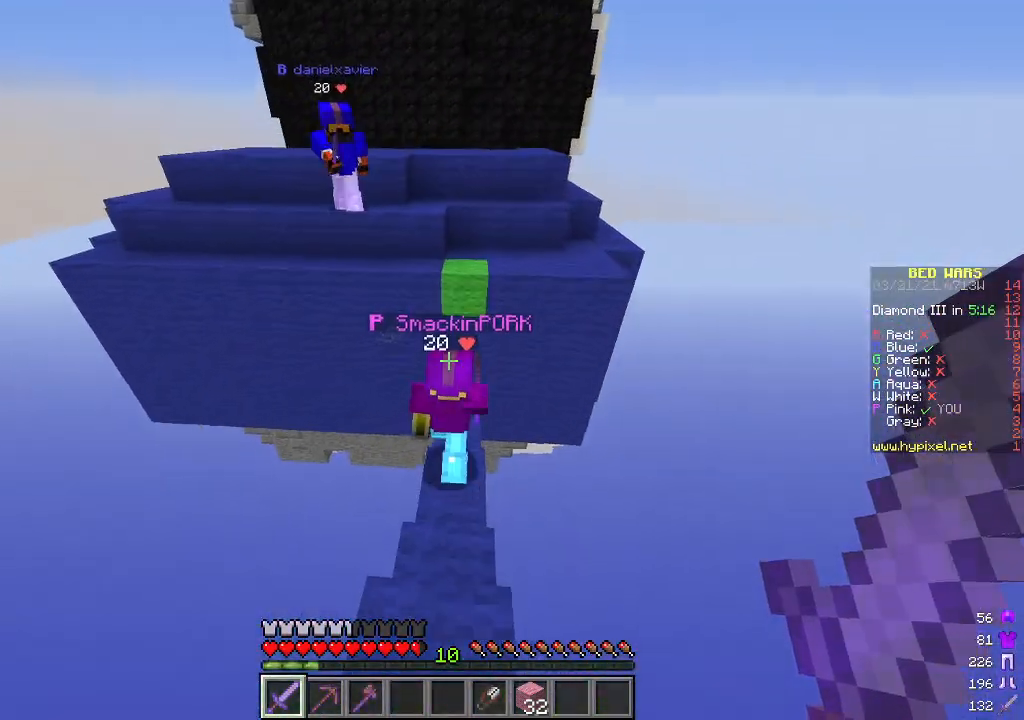
{"keys": [], "mouse": [], "events": [[367, "w", "up"]]}
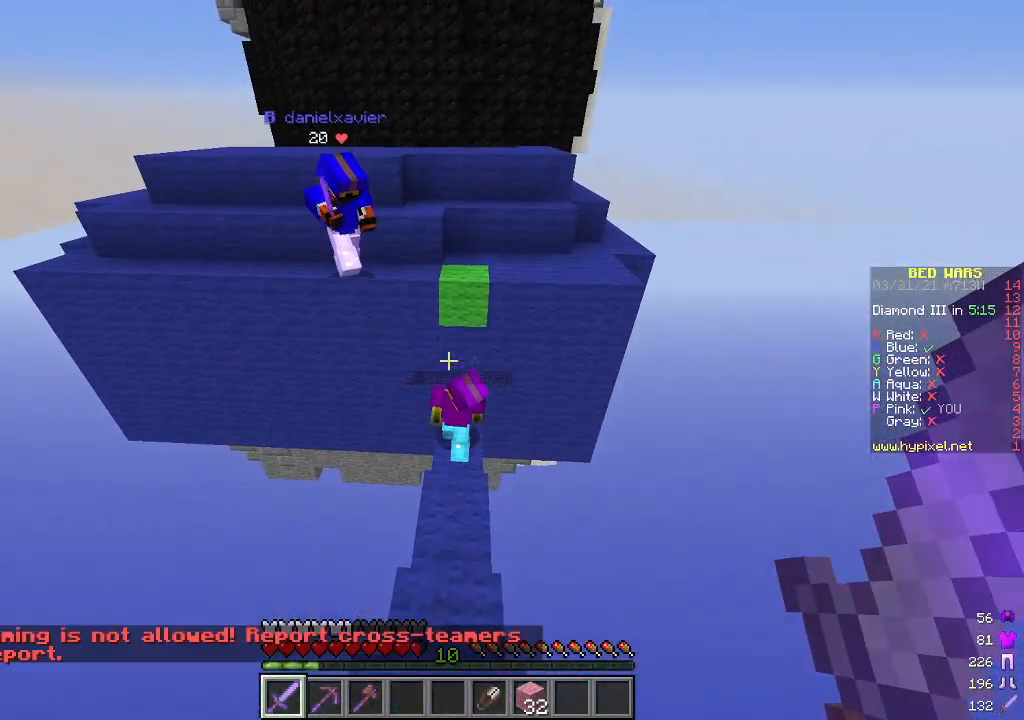
{"keys": ["w"], "mouse": [], "events": [[451, "w", "down"]]}
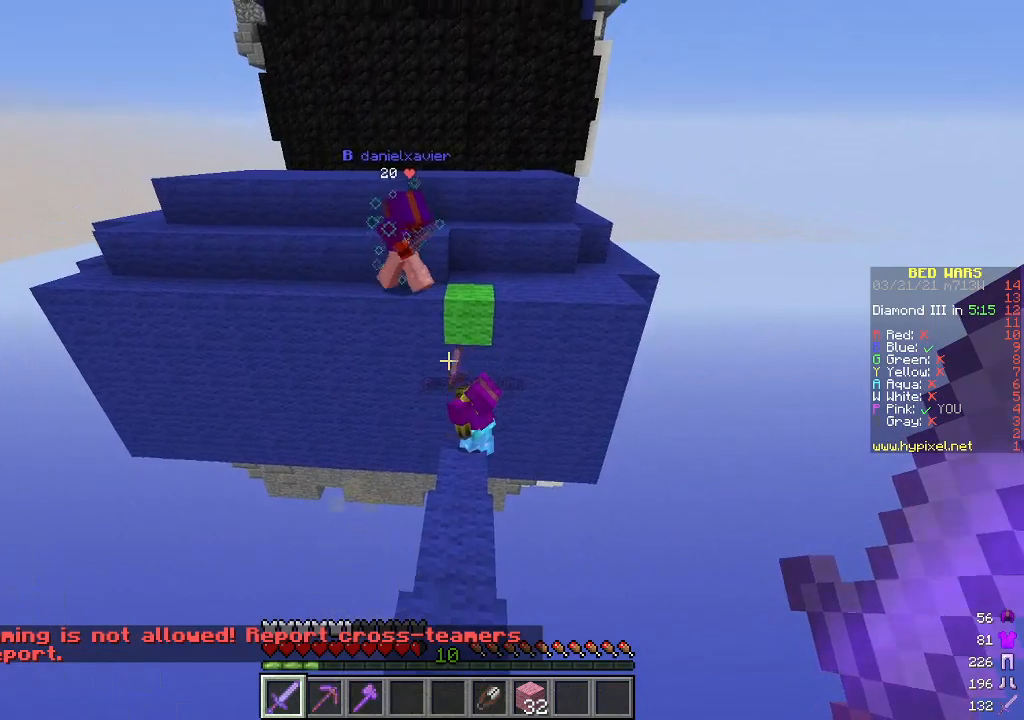
{"keys": [], "mouse": [], "events": [[318, "w", "up"]]}
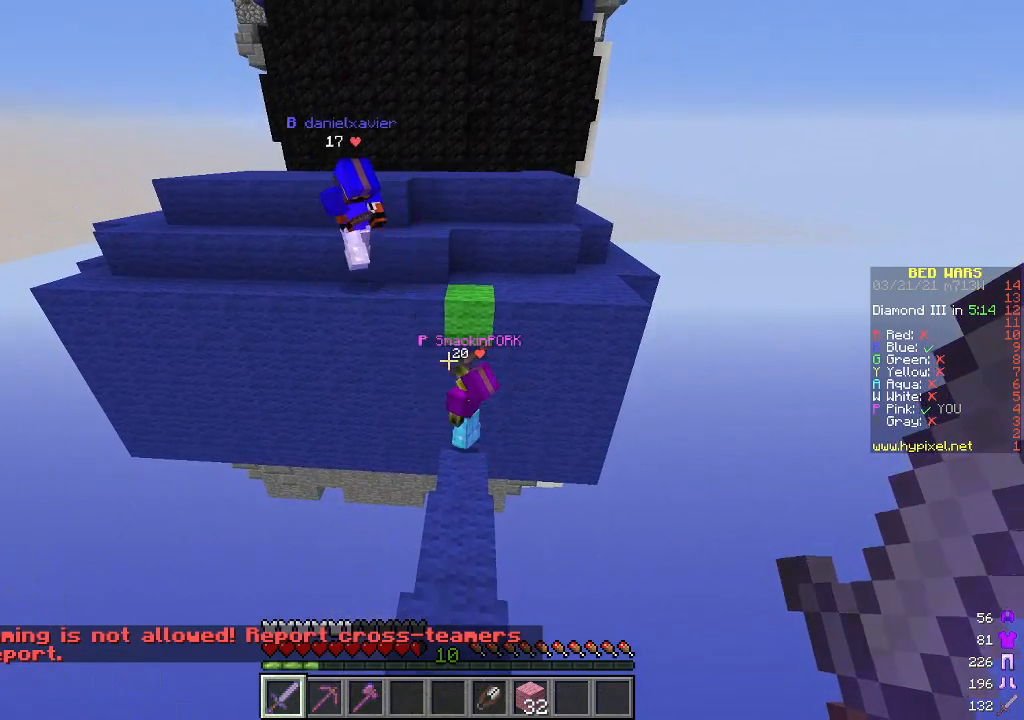
{"keys": ["w"], "mouse": [], "events": [[117, "w", "down"]]}
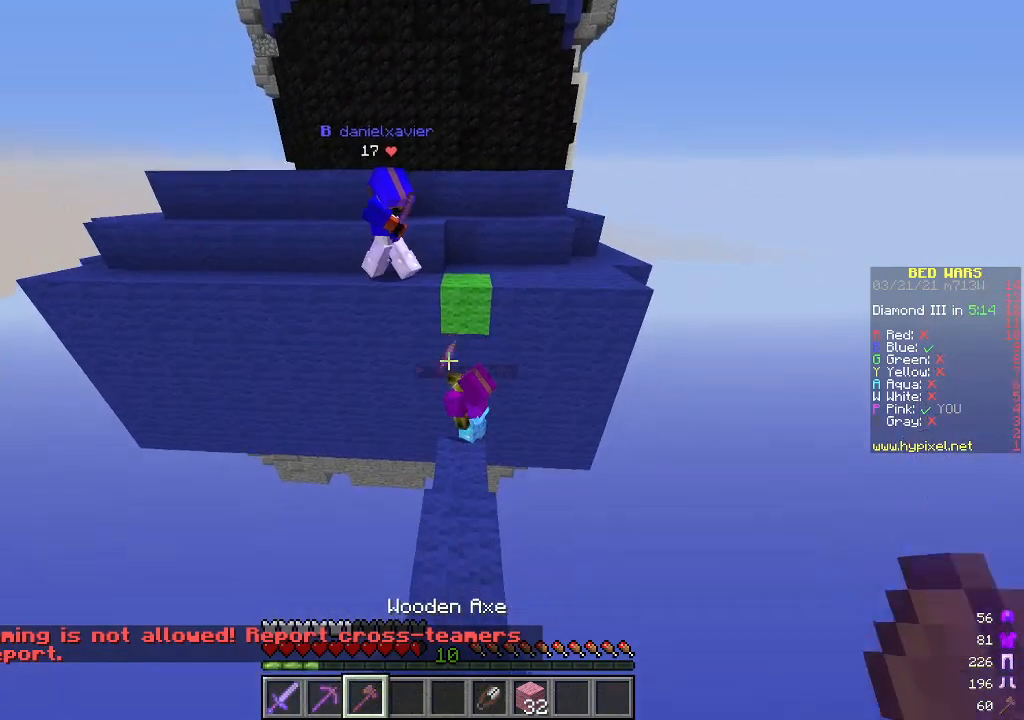
{"keys": ["d"], "mouse": [], "events": [[267, "w", "up"], [418, "d", "down"]]}
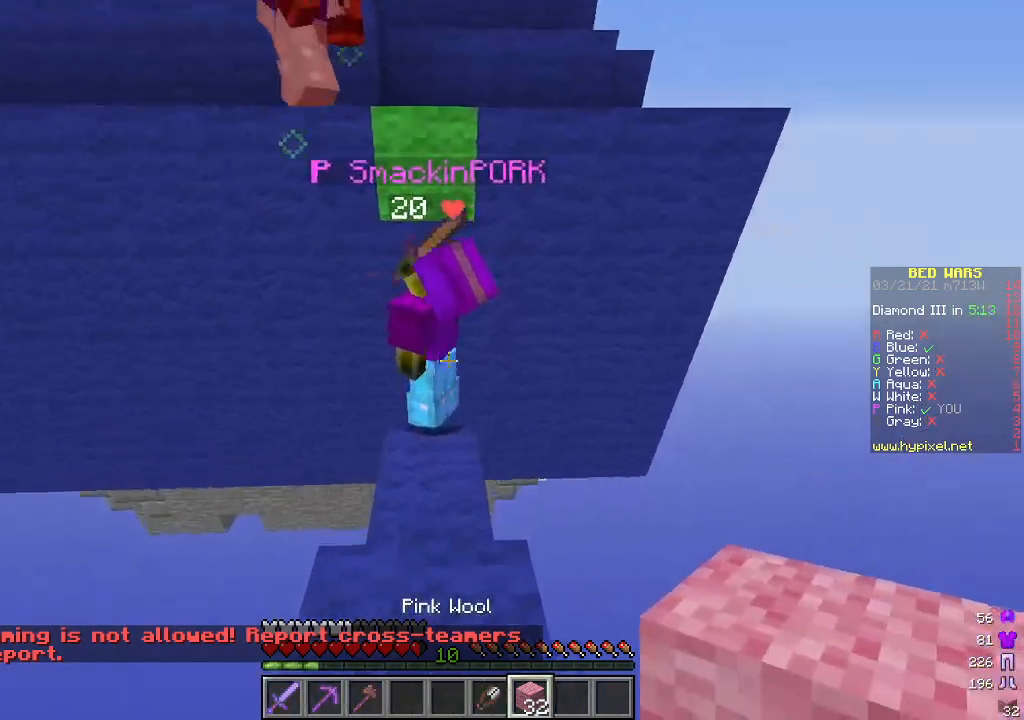
{"keys": ["s"], "mouse": ["right"], "events": [[50, "w", "down"], [117, "d", "up"], [418, "w", "up"], [468, "mouse_right", "down"], [501, "s", "down"]]}
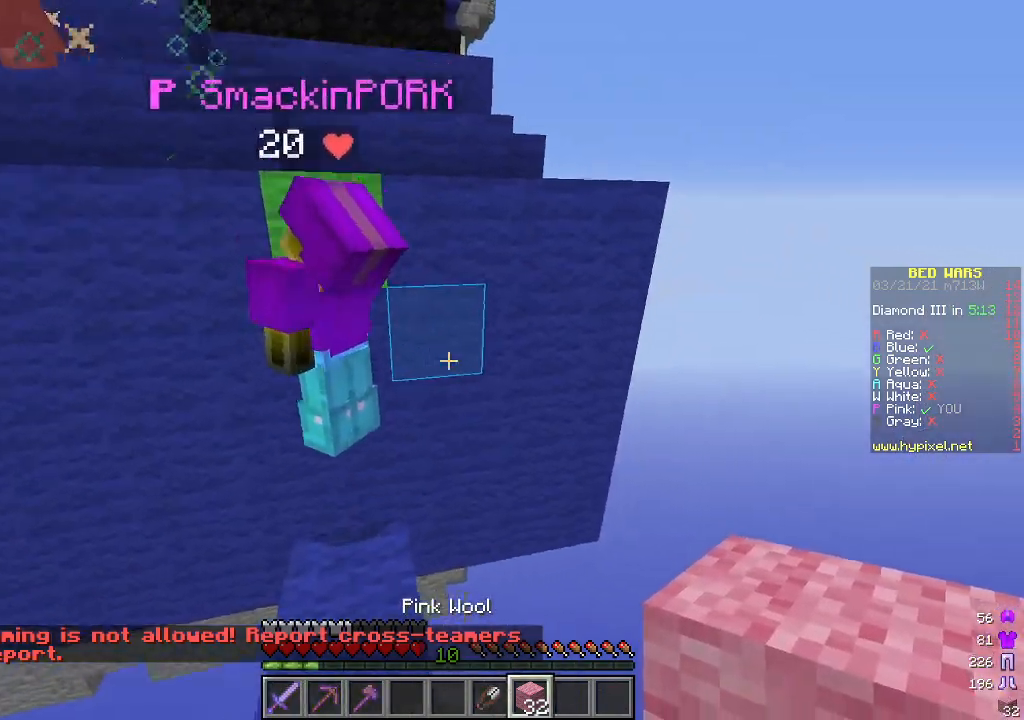
{"keys": ["s"], "mouse": ["right"], "events": [[301, "d", "down"], [452, "mouse_right", "up"], [485, "mouse_right", "down"], [502, "d", "up"]]}
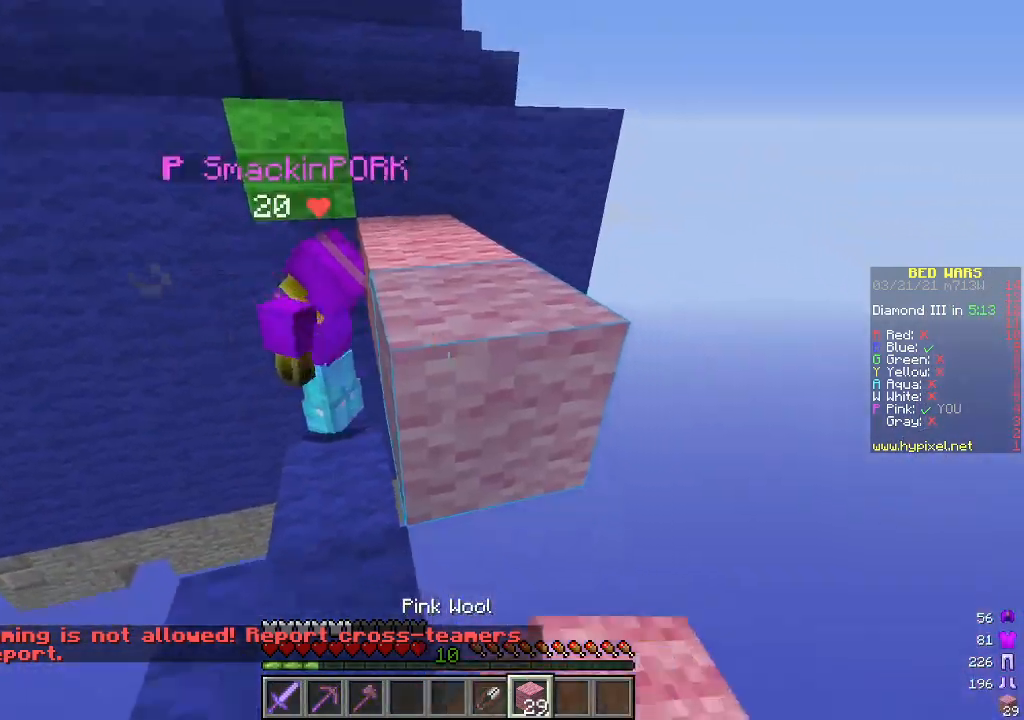
{"keys": [], "mouse": ["right"], "events": [[50, "a", "down"], [133, "mouse_right", "up"], [250, "a", "up"], [300, "s", "up"], [384, "mouse_right", "down"]]}
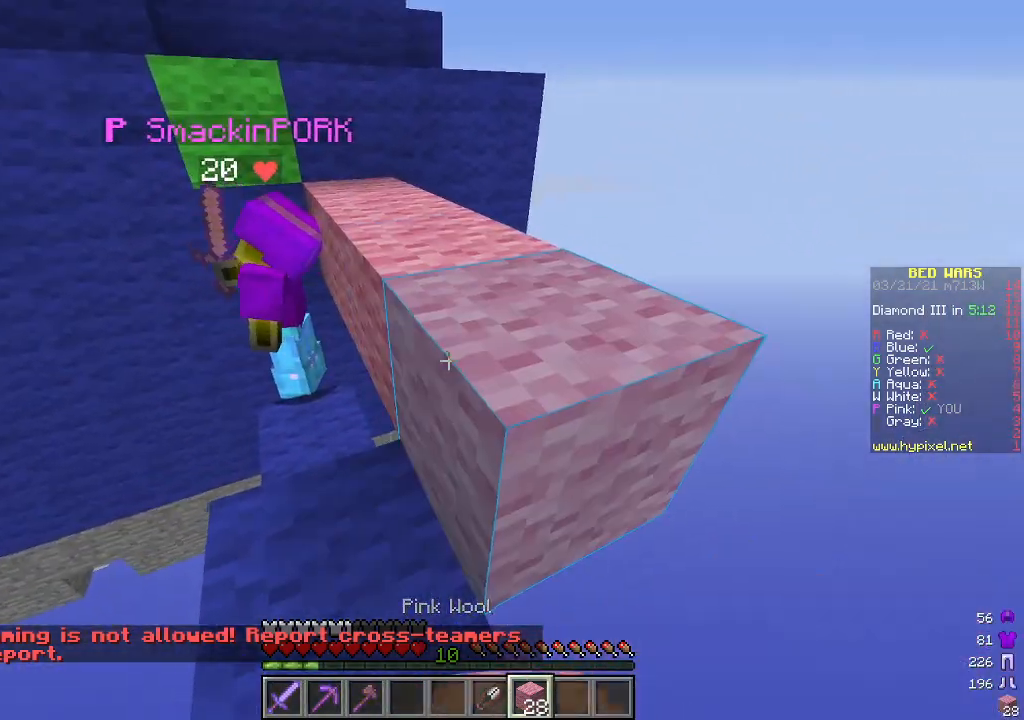
{"keys": ["a", "w"], "mouse": [], "events": [[17, "mouse_right", "up"], [167, "w", "down"], [468, "a", "down"]]}
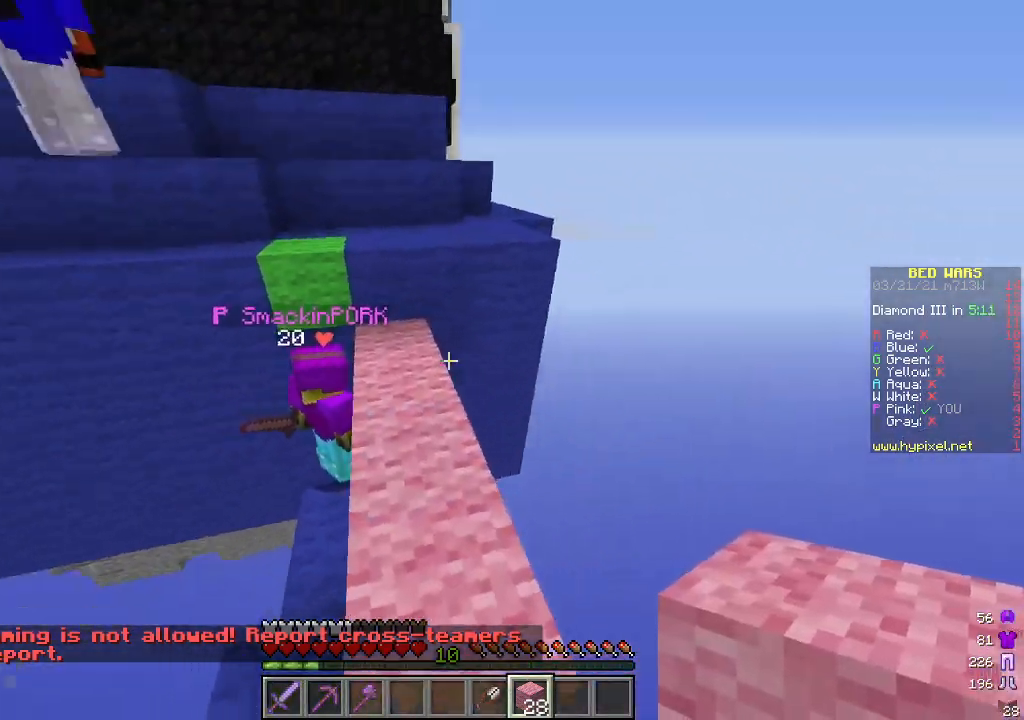
{"keys": ["w"], "mouse": [], "events": [[251, "a", "up"]]}
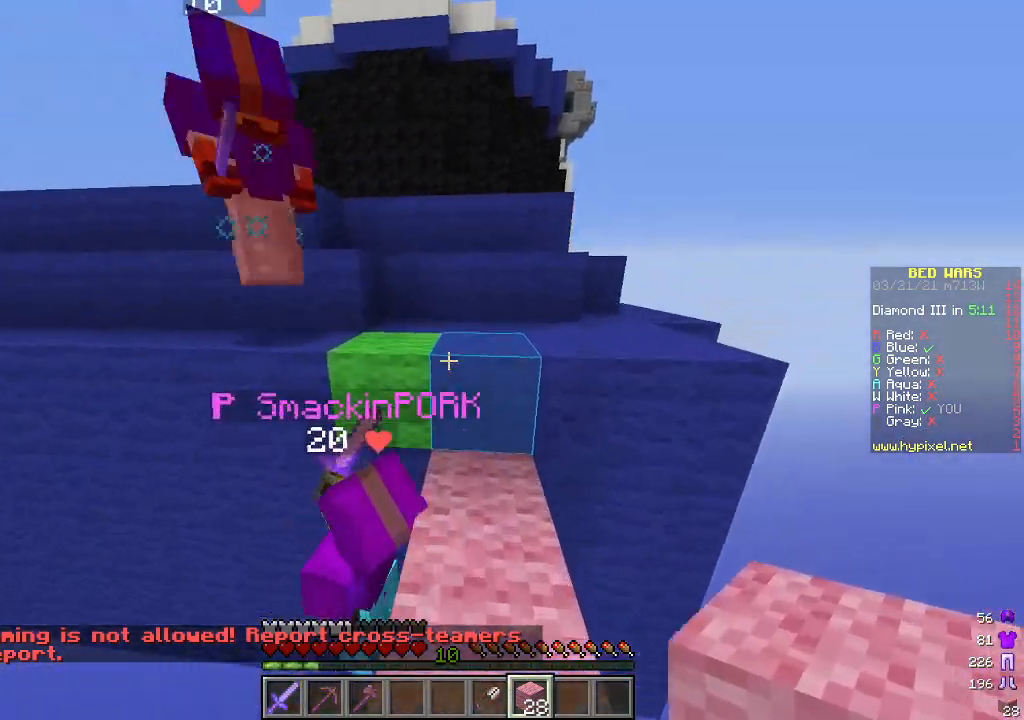
{"keys": [], "mouse": [], "events": [[16, "w", "up"]]}
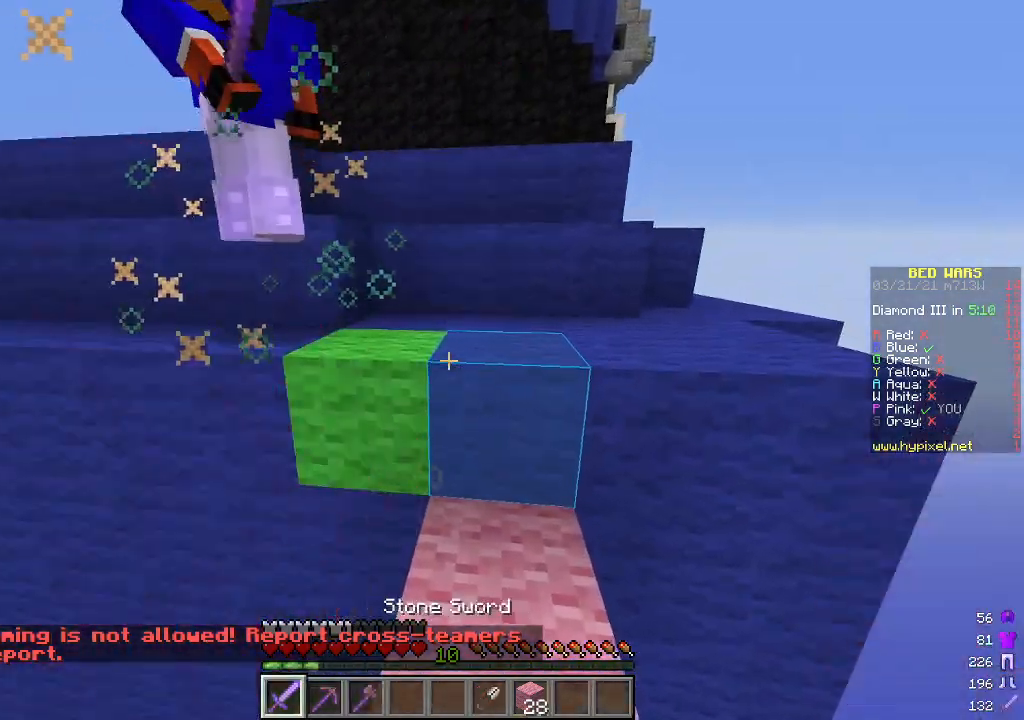
{"keys": ["w"], "mouse": ["left"], "events": [[50, "w", "down"], [317, "mouse_left", "down"], [334, "mouse_right", "down"], [367, "d", "down"], [434, "mouse_right", "up"], [468, "d", "up"]]}
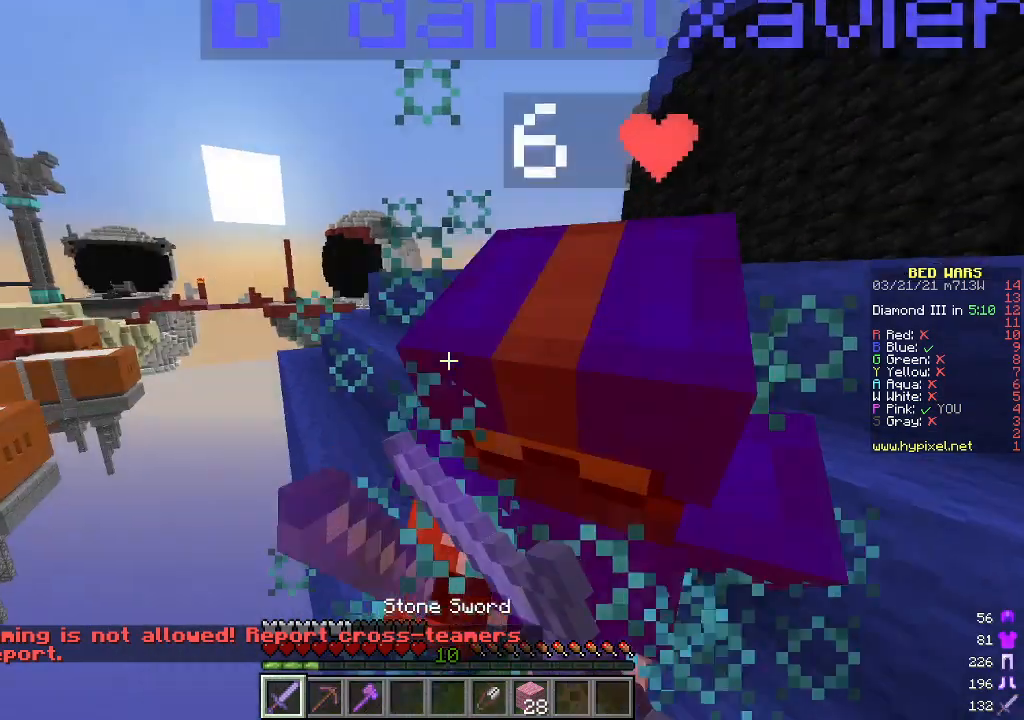
{"keys": ["w"], "mouse": ["left", "right"], "events": [[17, "mouse_right", "down"], [117, "d", "down"], [134, "mouse_right", "up"], [201, "mouse_right", "down"], [301, "d", "up"], [351, "mouse_right", "up"], [385, "mouse_right", "down"]]}
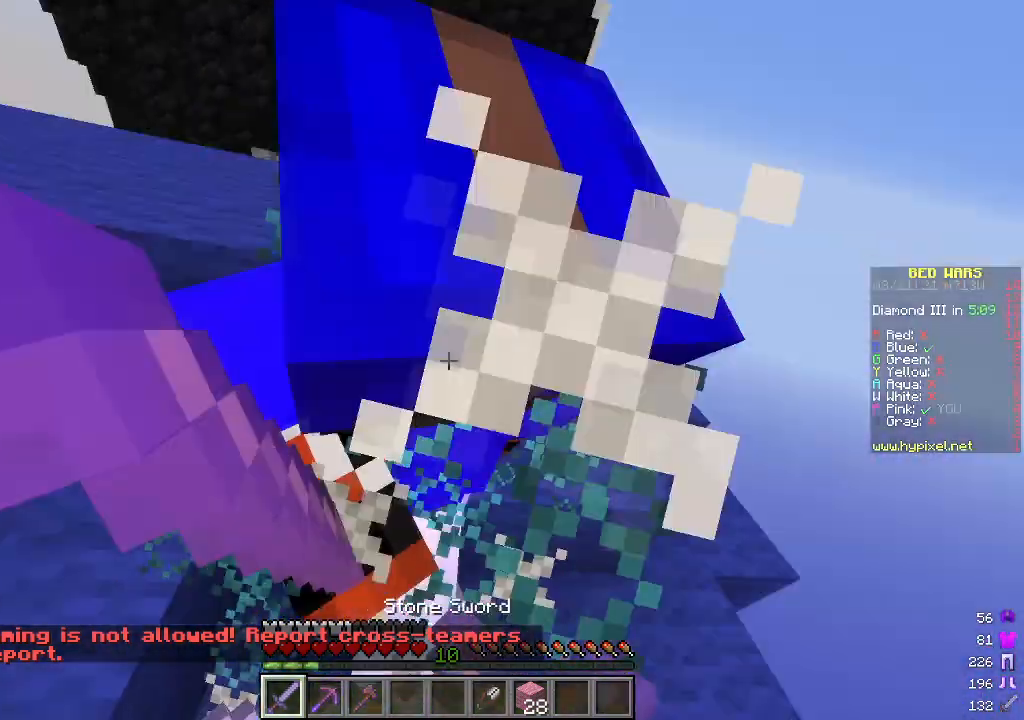
{"keys": ["a", "w"], "mouse": [], "events": [[16, "mouse_right", "up"], [33, "a", "down"], [66, "mouse_right", "down"], [167, "mouse_left", "up"], [183, "mouse_right", "up"]]}
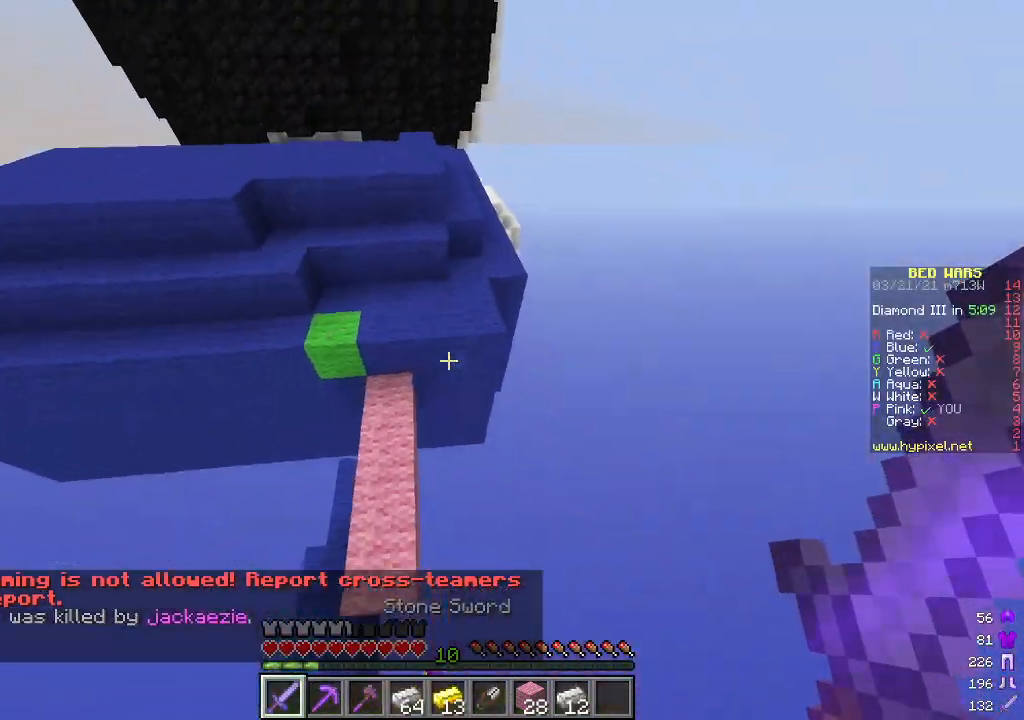
{"keys": ["a", "w"], "mouse": [], "events": []}
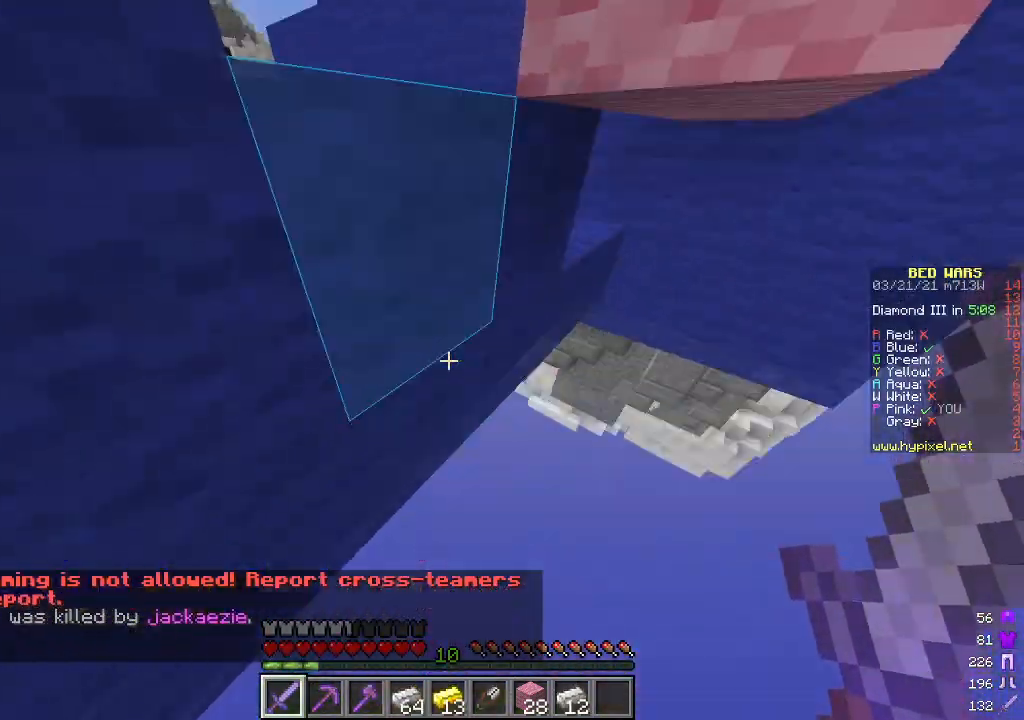
{"keys": [], "mouse": [], "events": [[84, "mouse_left", "down"], [100, "mouse_right", "down"], [234, "a", "up"], [268, "w", "up"], [485, "mouse_left", "up"], [485, "mouse_right", "up"]]}